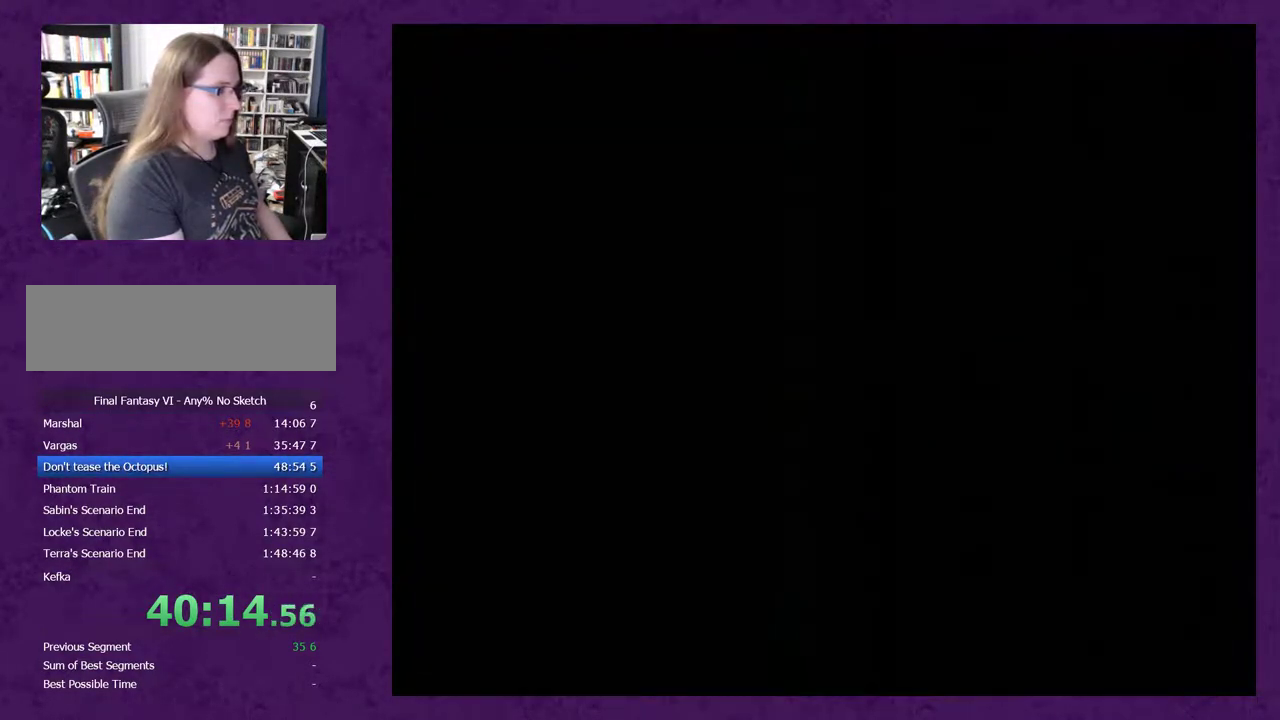
Gameplay with a controller (Nintendo layout); each line is a JSON object with the inputs held at the frame after it. "events" lists button and stick changes between this image and that frame as [ms after this image, input, new state], when the widget could be followed in between. Not read: L3 R3.
{"buttons": ["DPAD_RIGHT"], "events": [[267, "DPAD_DOWN", "up"], [267, "DPAD_RIGHT", "down"]]}
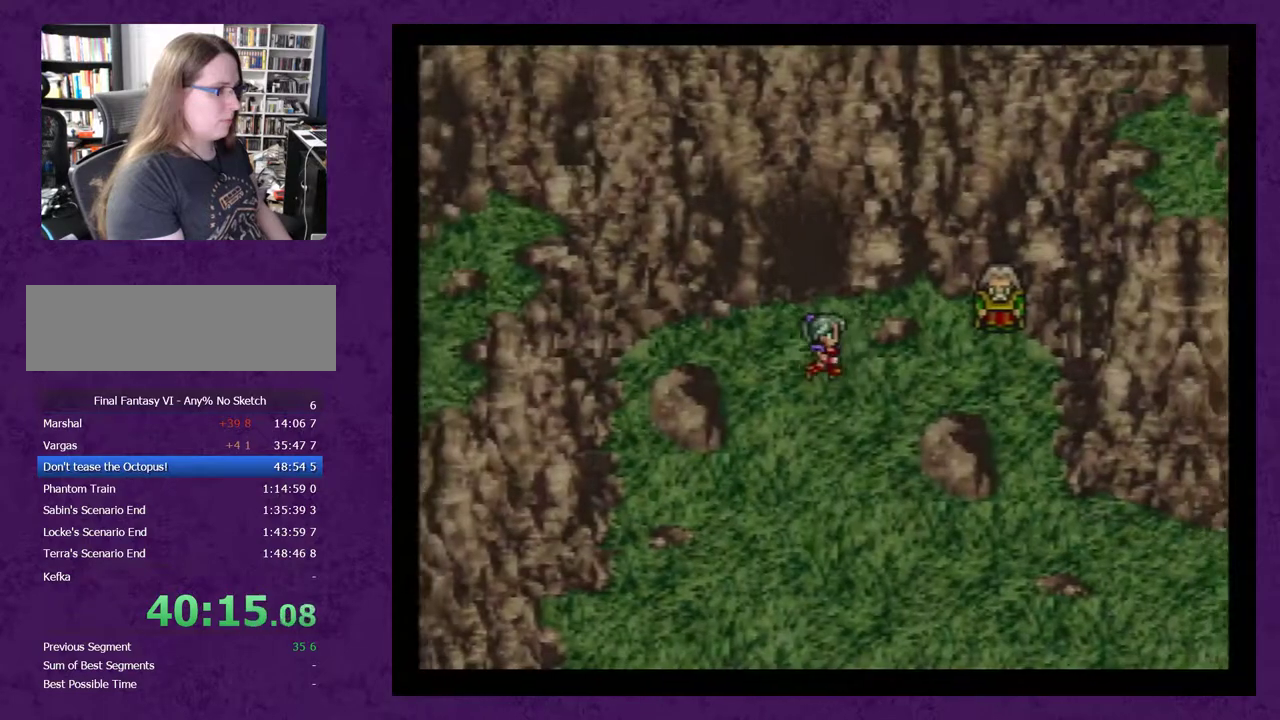
{"buttons": ["A", "DPAD_UP"], "events": [[383, "DPAD_RIGHT", "up"], [383, "DPAD_UP", "down"], [450, "A", "down"]]}
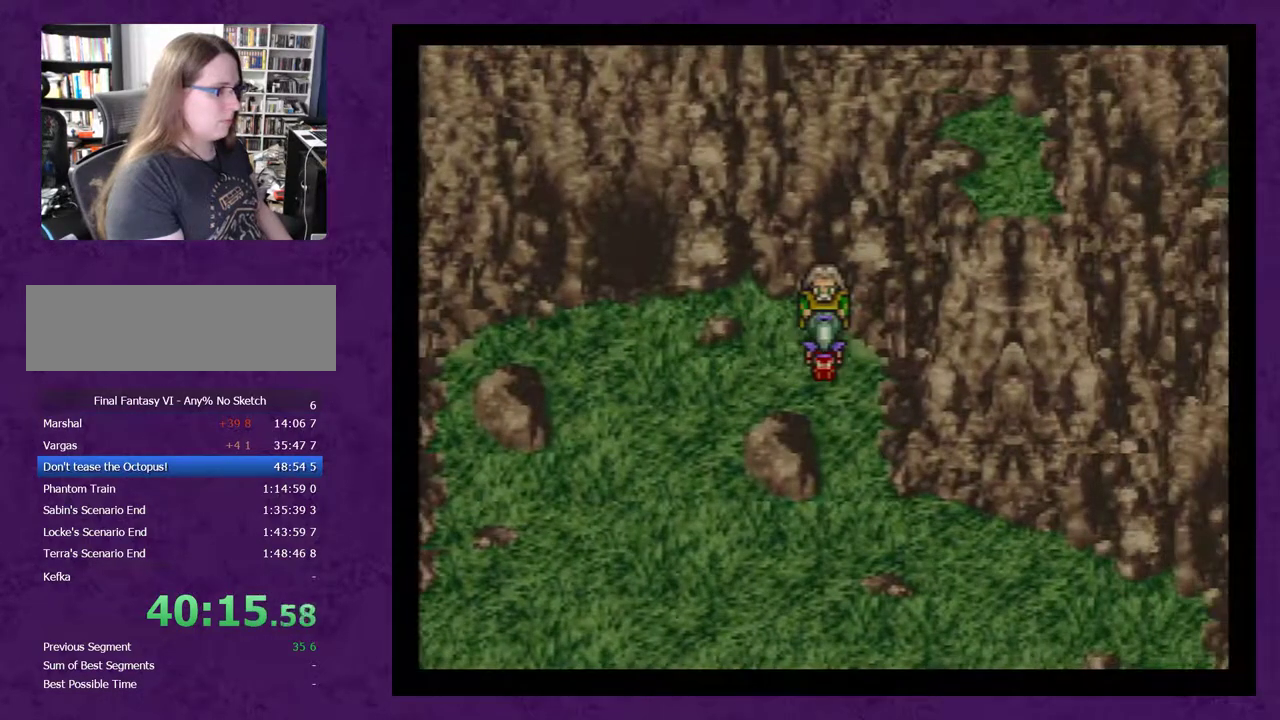
{"buttons": ["A", "DPAD_DOWN"], "events": [[17, "A", "up"], [67, "A", "down"], [67, "DPAD_UP", "up"], [167, "A", "up"], [233, "A", "down"], [233, "DPAD_DOWN", "down"], [283, "A", "up"], [350, "A", "down"], [450, "A", "up"], [500, "A", "down"]]}
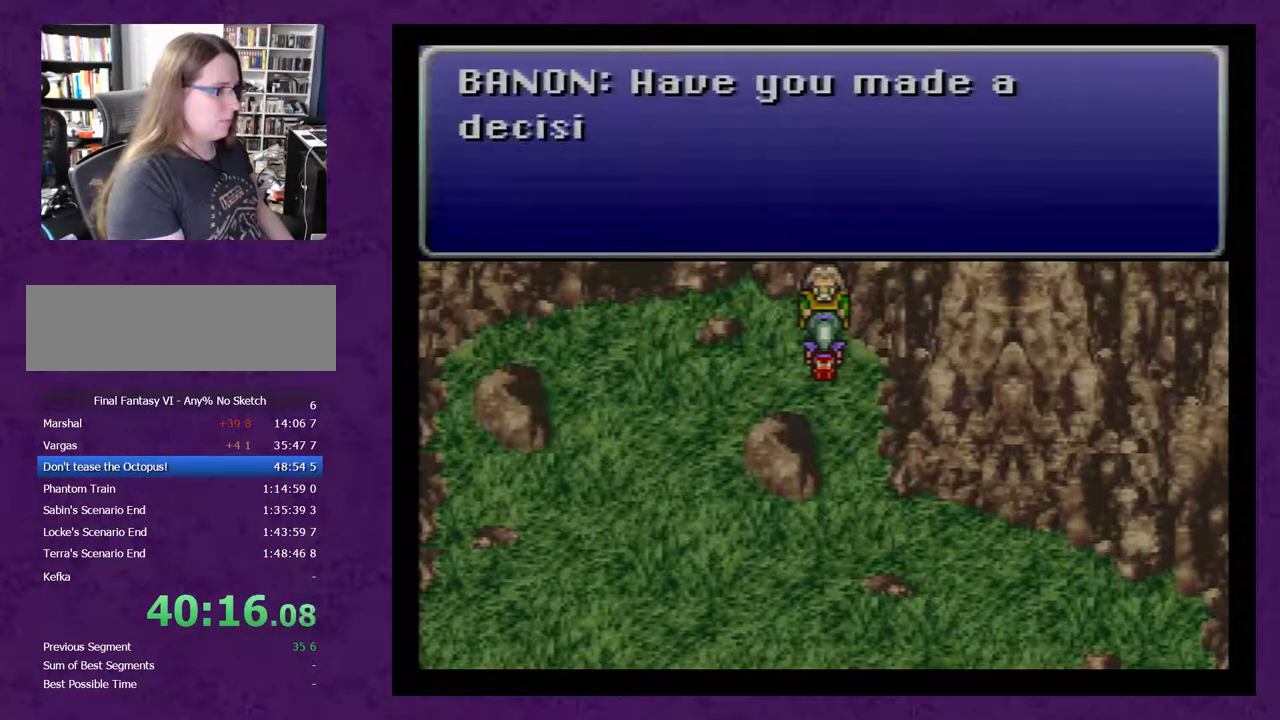
{"buttons": ["DPAD_DOWN"], "events": [[67, "A", "up"], [167, "A", "down"], [233, "A", "up"], [283, "A", "down"], [383, "A", "up"], [450, "A", "down"], [500, "A", "up"]]}
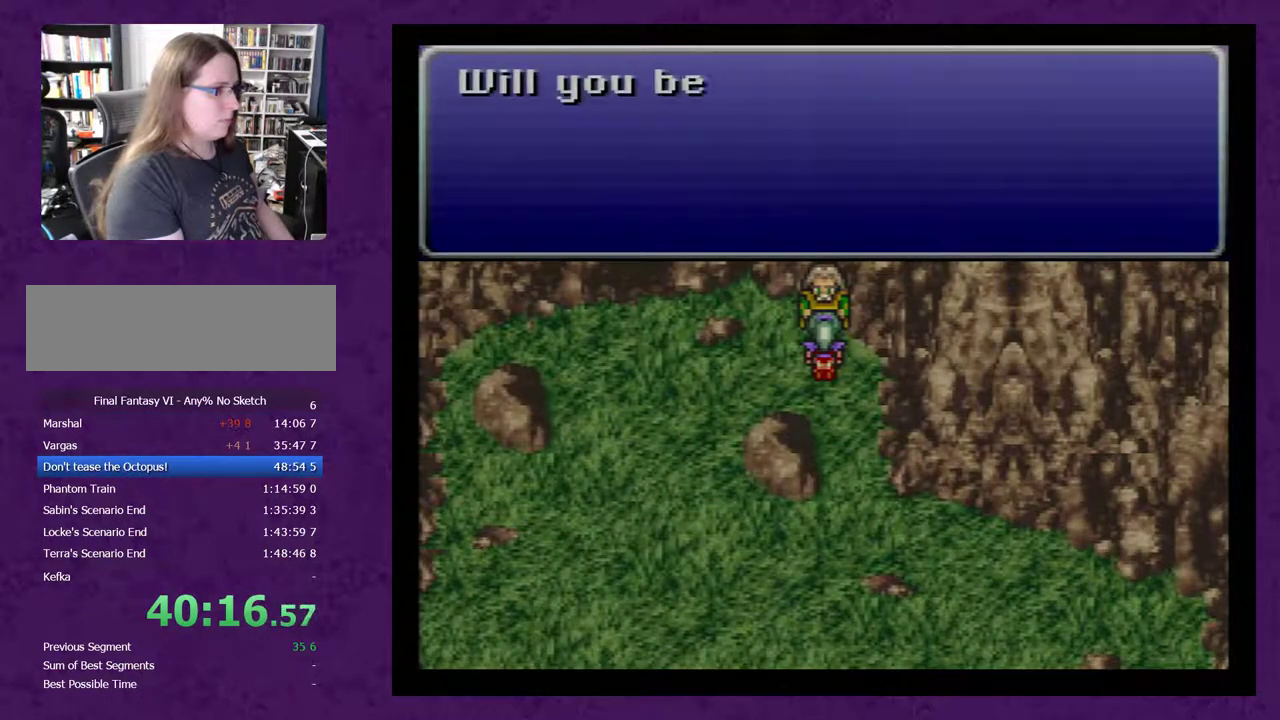
{"buttons": ["A", "DPAD_DOWN"], "events": [[100, "A", "down"], [167, "A", "up"], [233, "A", "down"], [283, "A", "up"], [383, "A", "down"], [450, "A", "up"], [500, "A", "down"]]}
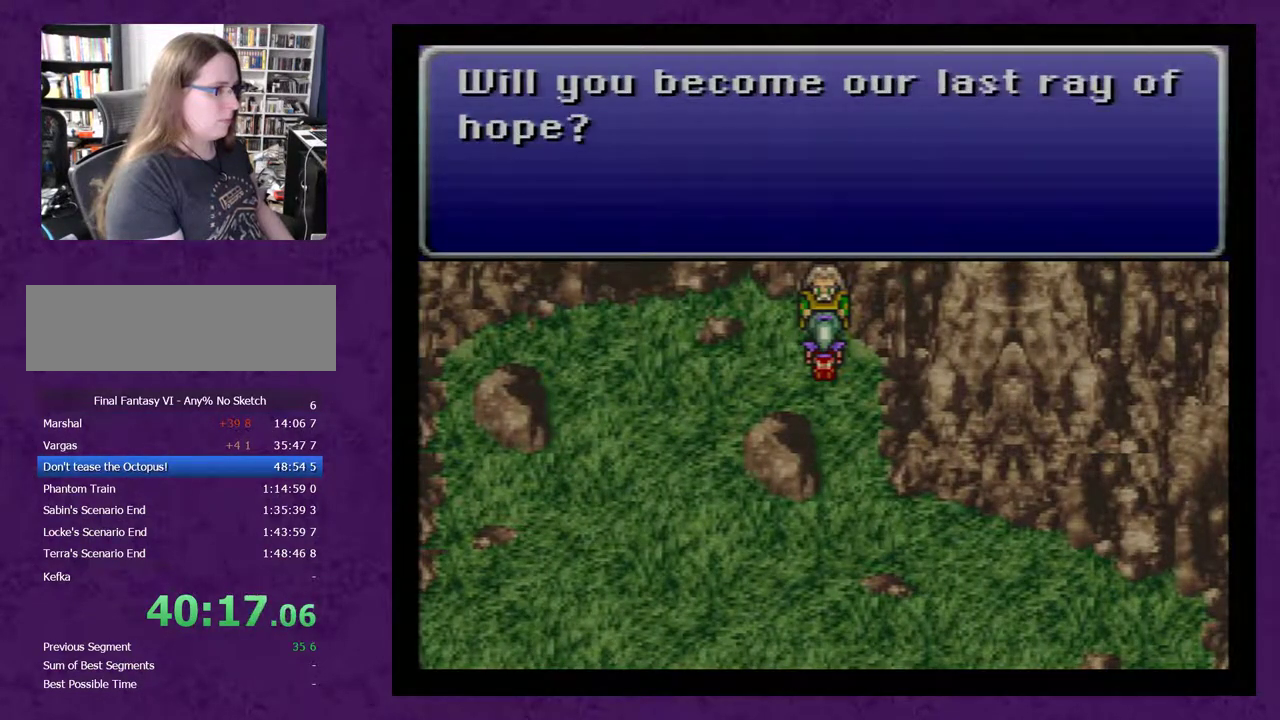
{"buttons": ["DPAD_DOWN"], "events": [[67, "A", "up"], [167, "A", "down"], [233, "A", "up"], [250, "A", "down"], [383, "A", "up"], [417, "A", "down"], [500, "A", "up"]]}
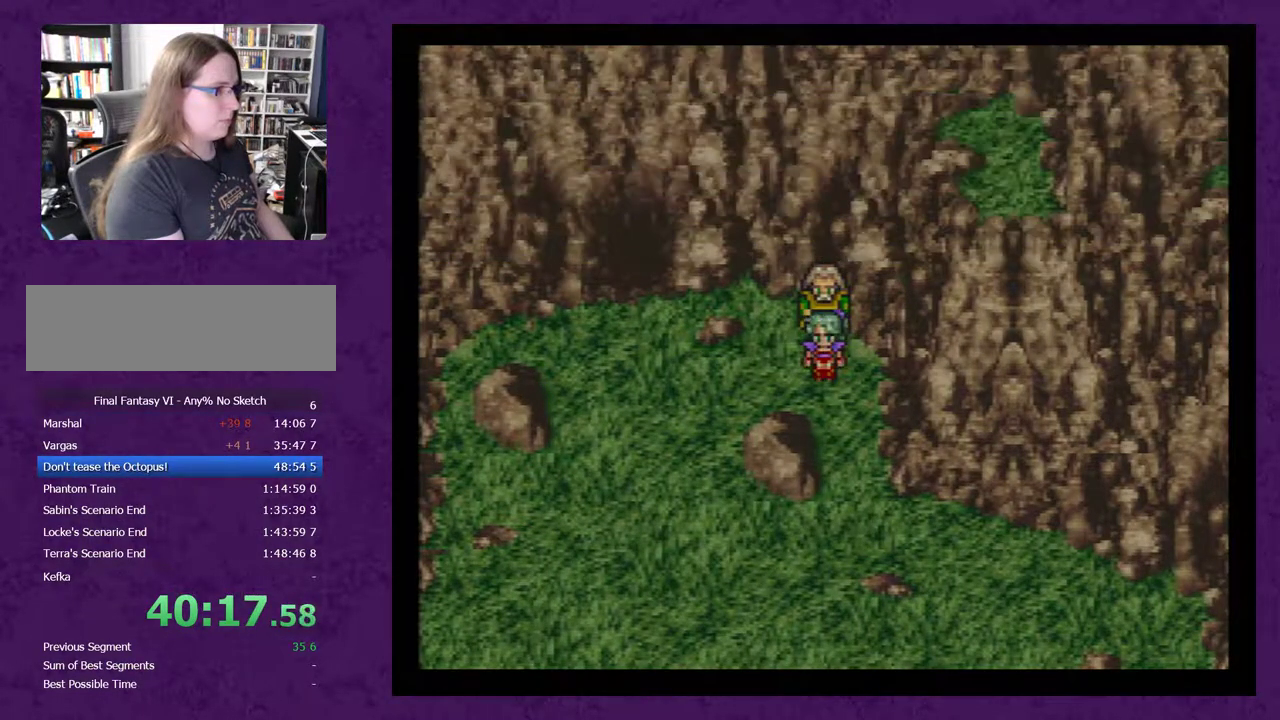
{"buttons": ["A", "DPAD_DOWN"], "events": [[33, "A", "down"], [133, "A", "up"], [200, "A", "down"], [250, "A", "up"], [317, "A", "down"], [417, "A", "up"], [483, "A", "down"]]}
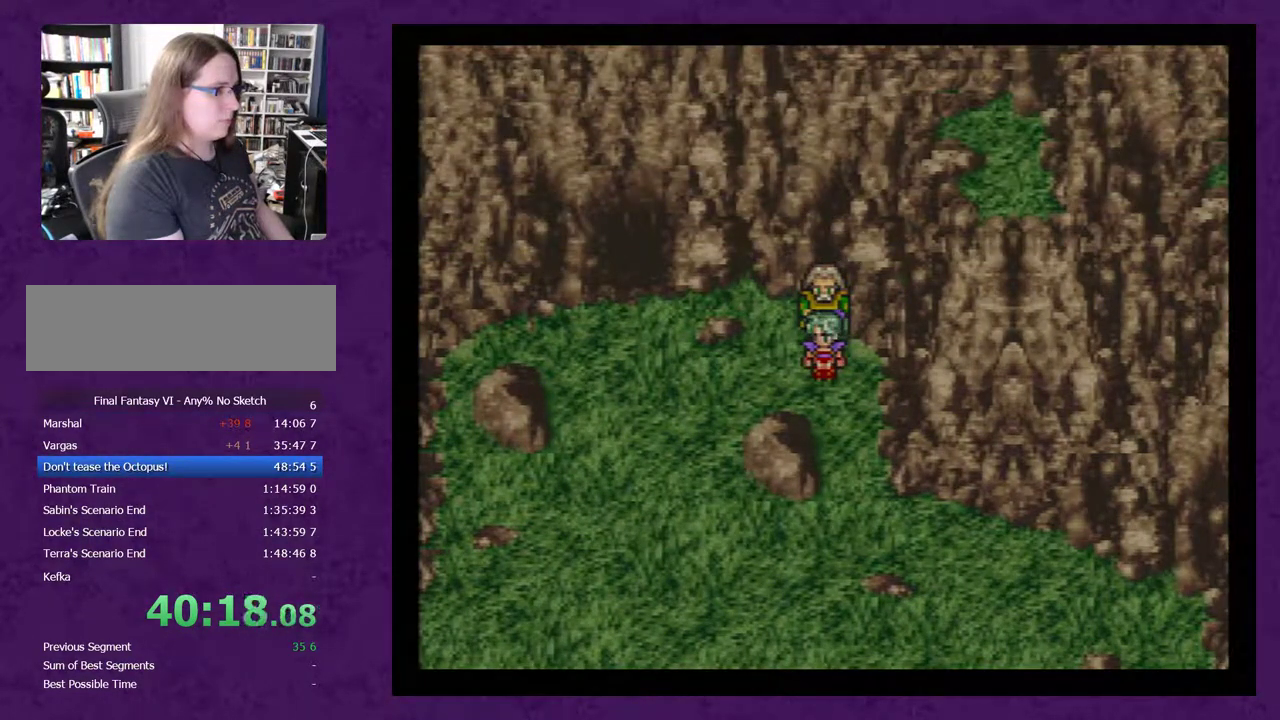
{"buttons": ["DPAD_DOWN"], "events": [[33, "A", "up"], [133, "A", "down"], [200, "A", "up"], [250, "A", "down"], [317, "A", "up"], [417, "A", "down"], [483, "A", "up"]]}
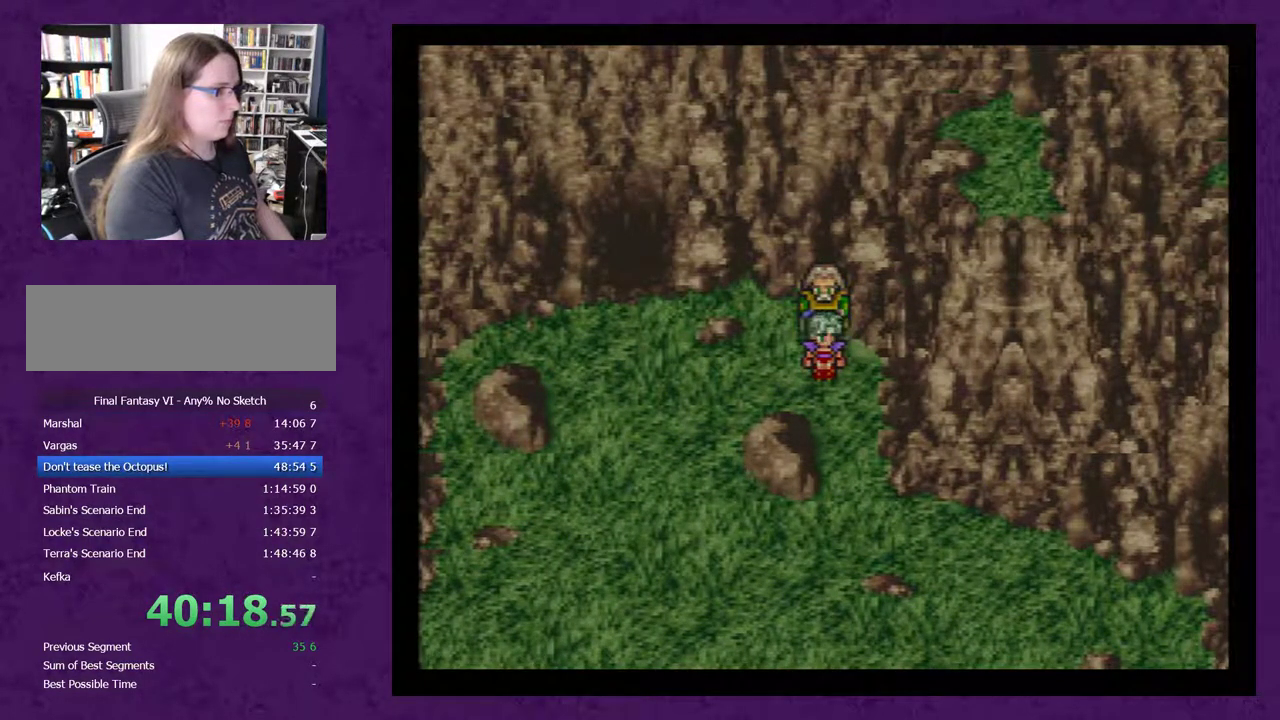
{"buttons": ["A", "DPAD_DOWN"], "events": [[317, "A", "down"], [417, "A", "up"], [467, "A", "down"]]}
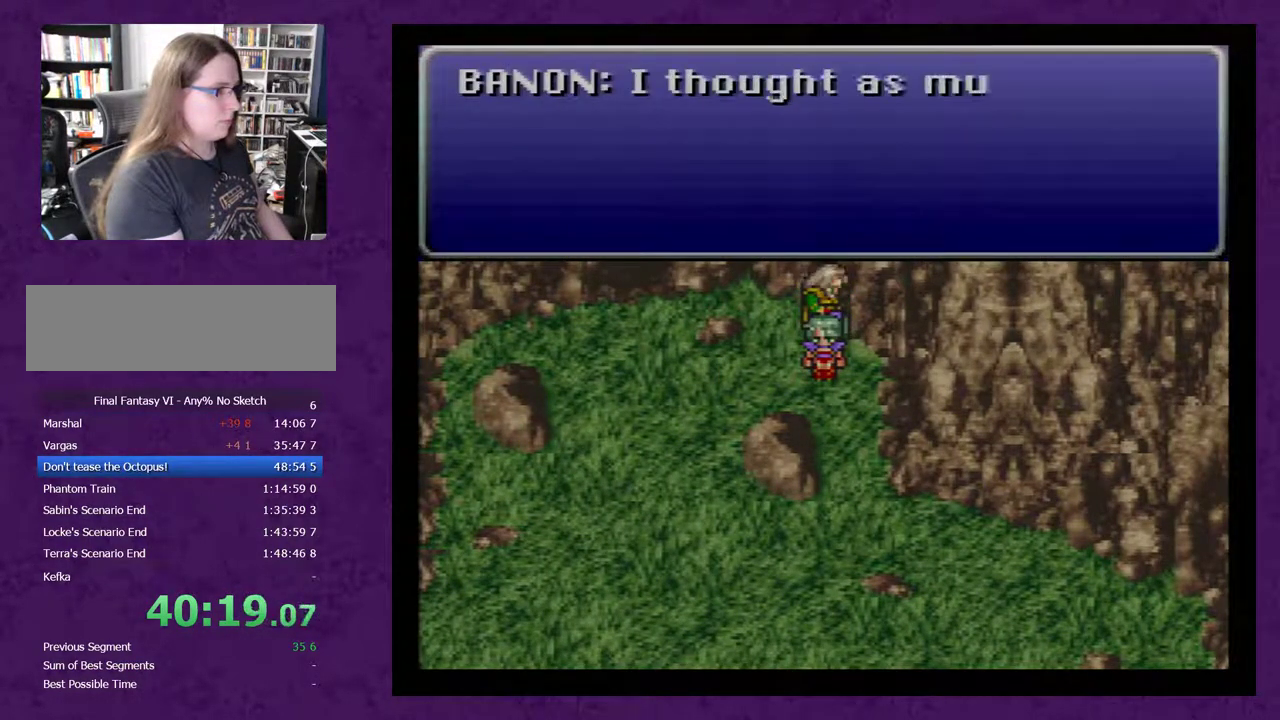
{"buttons": ["DPAD_DOWN"], "events": [[33, "A", "up"], [100, "A", "down"], [317, "A", "up"]]}
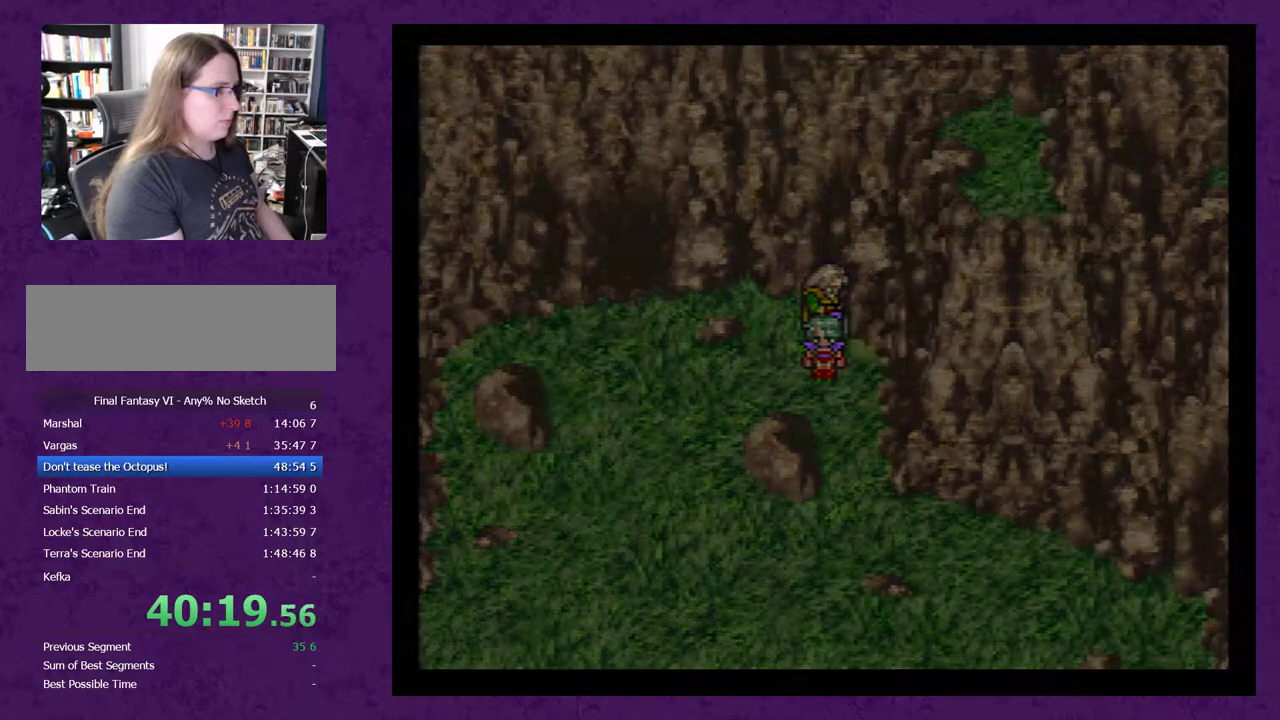
{"buttons": ["DPAD_DOWN"], "events": []}
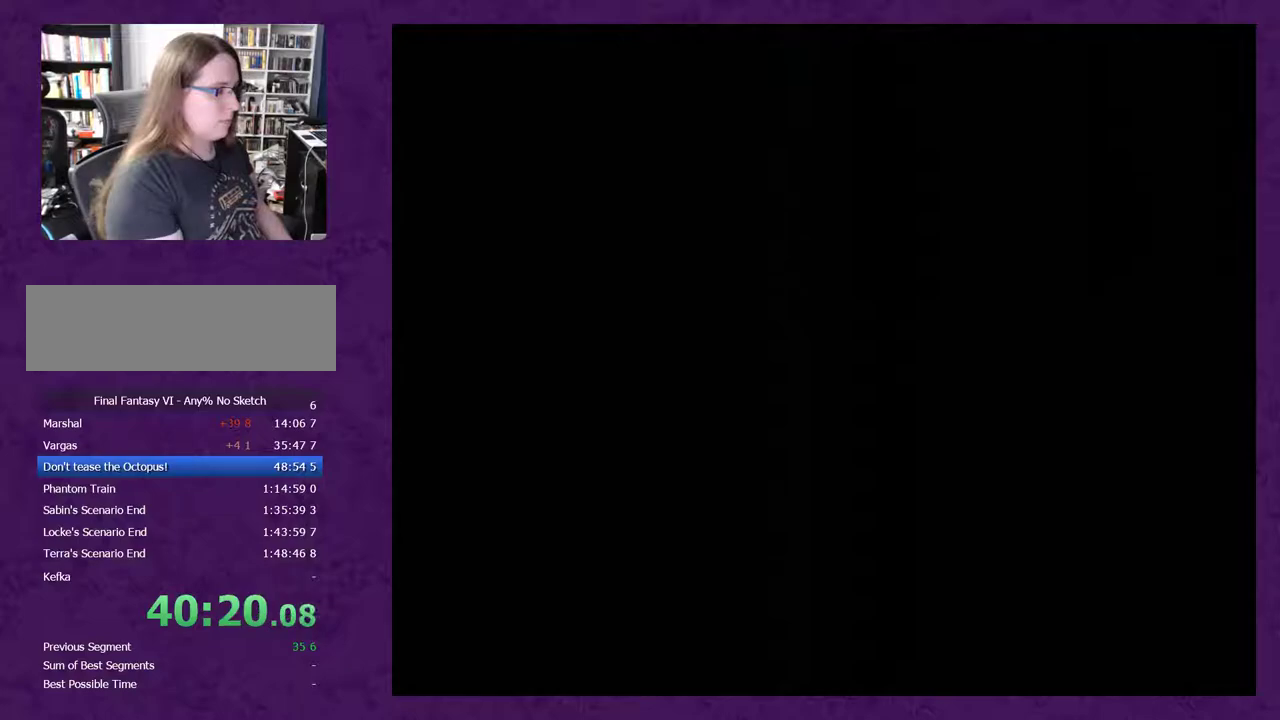
{"buttons": ["DPAD_DOWN"], "events": []}
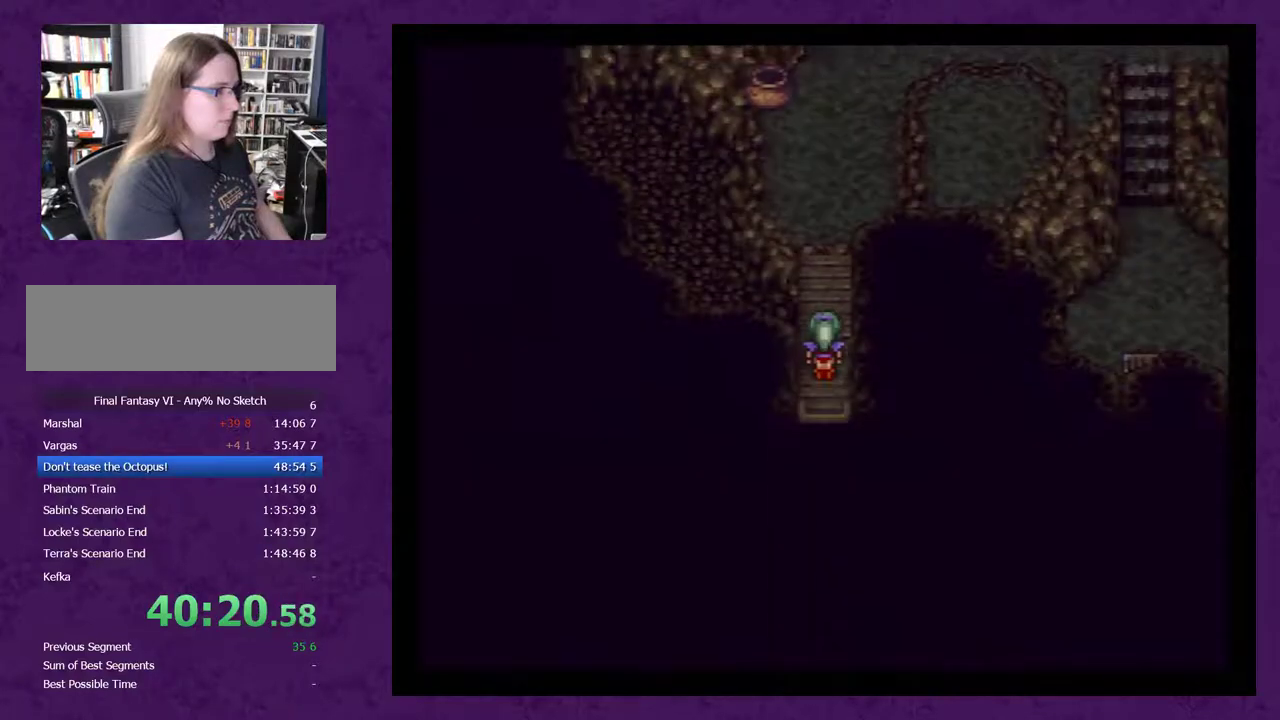
{"buttons": ["DPAD_DOWN"], "events": []}
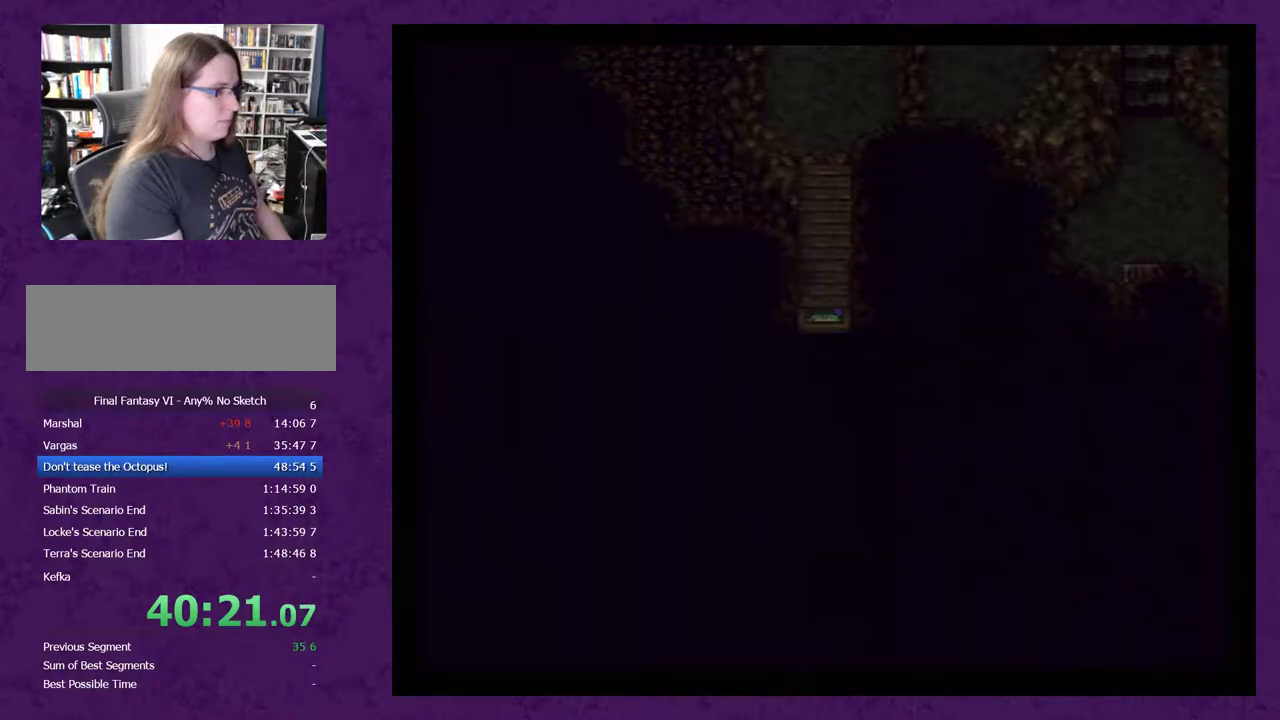
{"buttons": ["DPAD_DOWN"], "events": []}
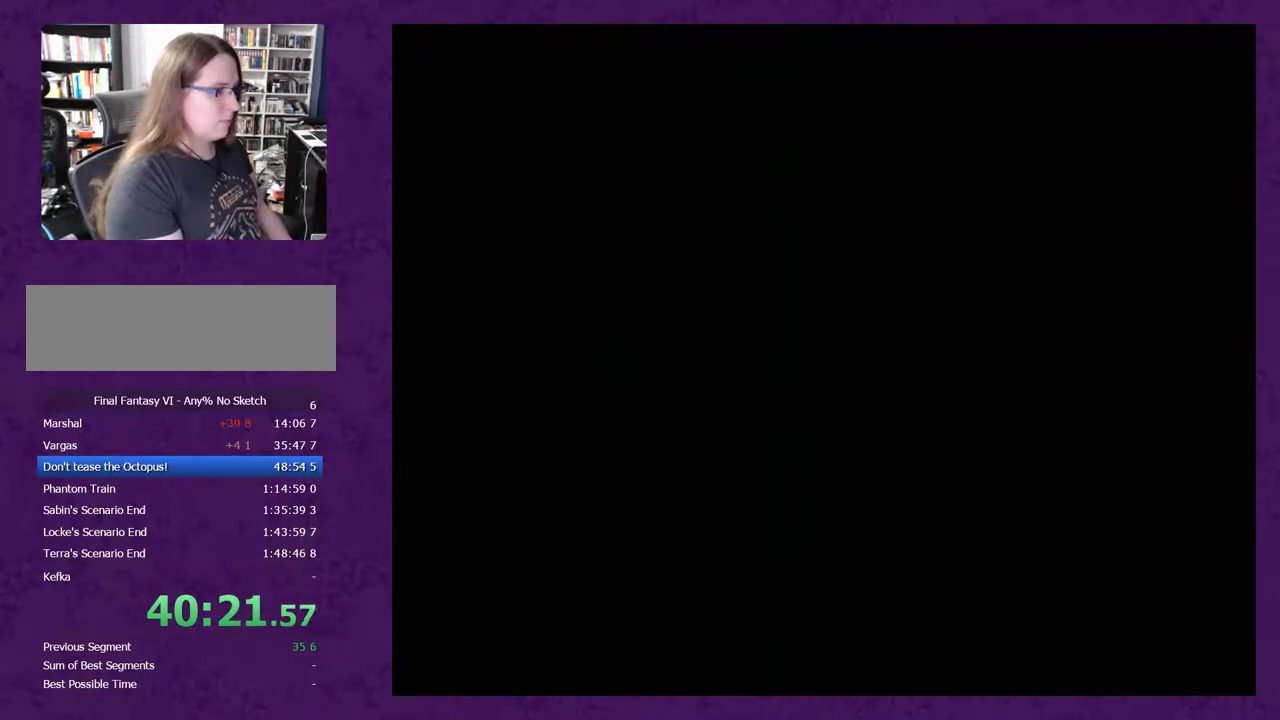
{"buttons": ["DPAD_RIGHT"], "events": [[133, "DPAD_DOWN", "up"], [133, "DPAD_RIGHT", "down"]]}
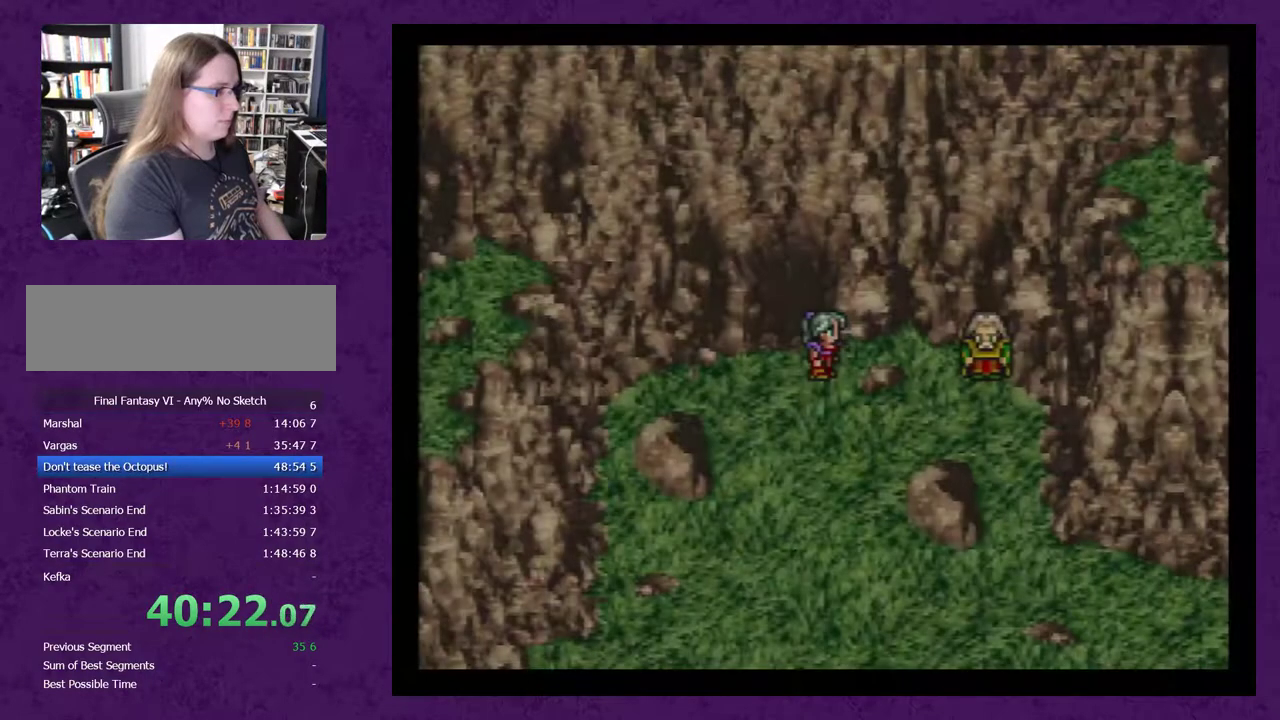
{"buttons": ["DPAD_RIGHT"], "events": [[33, "DPAD_DOWN", "down"], [33, "DPAD_RIGHT", "up"], [167, "DPAD_DOWN", "up"], [167, "DPAD_RIGHT", "down"]]}
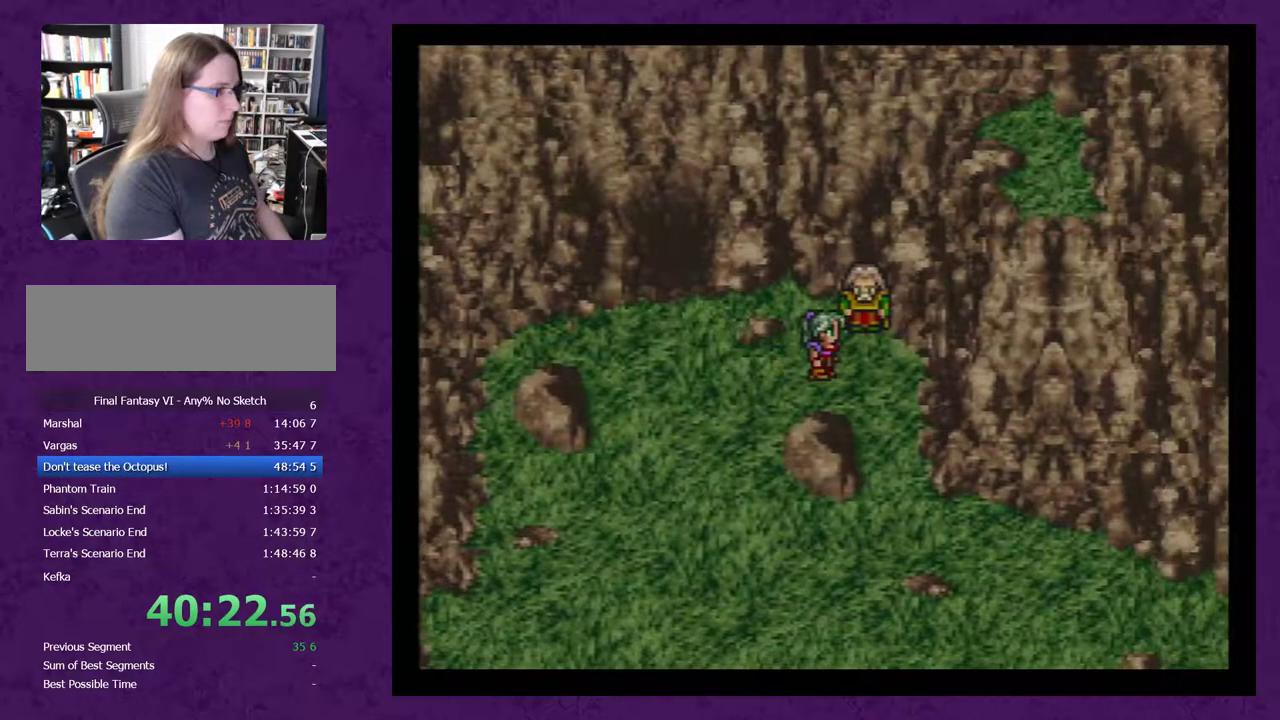
{"buttons": ["DPAD_DOWN"], "events": [[33, "DPAD_RIGHT", "up"], [33, "DPAD_UP", "down"], [150, "A", "down"], [217, "A", "up"], [217, "DPAD_UP", "up"], [283, "A", "down"], [367, "A", "up"], [400, "DPAD_DOWN", "down"], [433, "A", "down"], [500, "A", "up"]]}
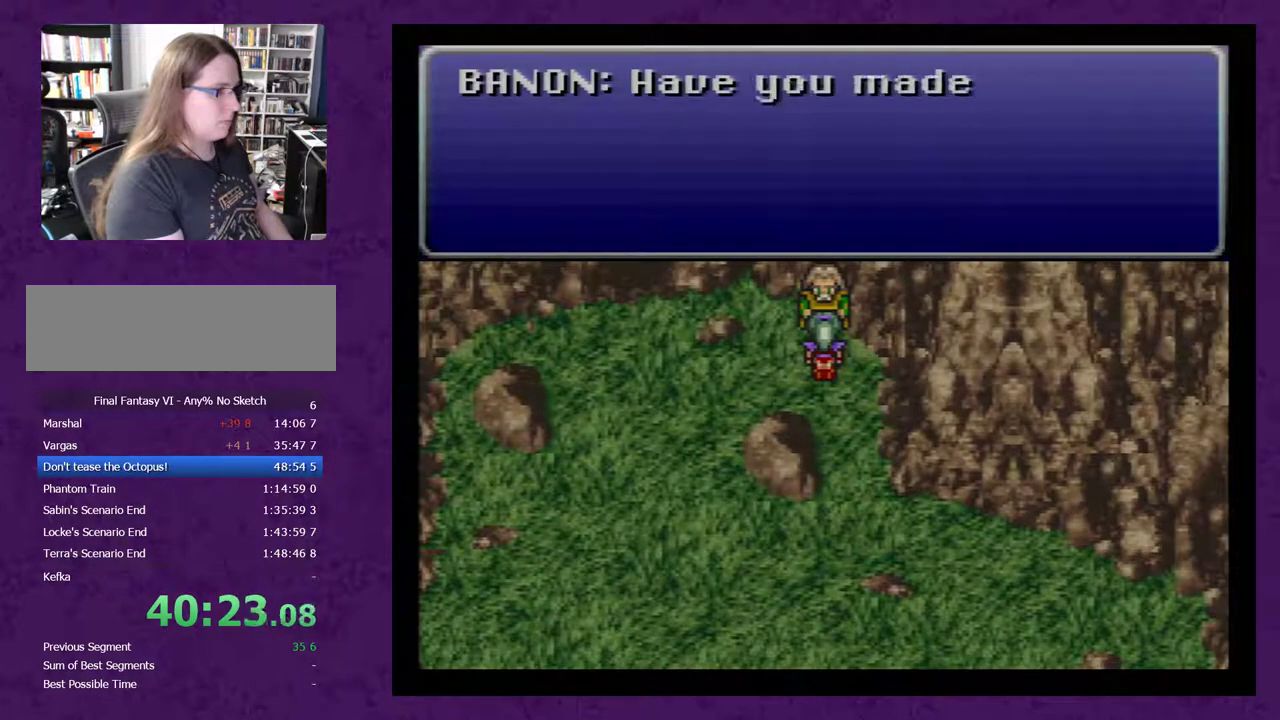
{"buttons": ["DPAD_DOWN"], "events": [[83, "A", "down"], [150, "A", "up"], [233, "A", "down"], [300, "A", "up"], [400, "A", "down"], [450, "A", "up"]]}
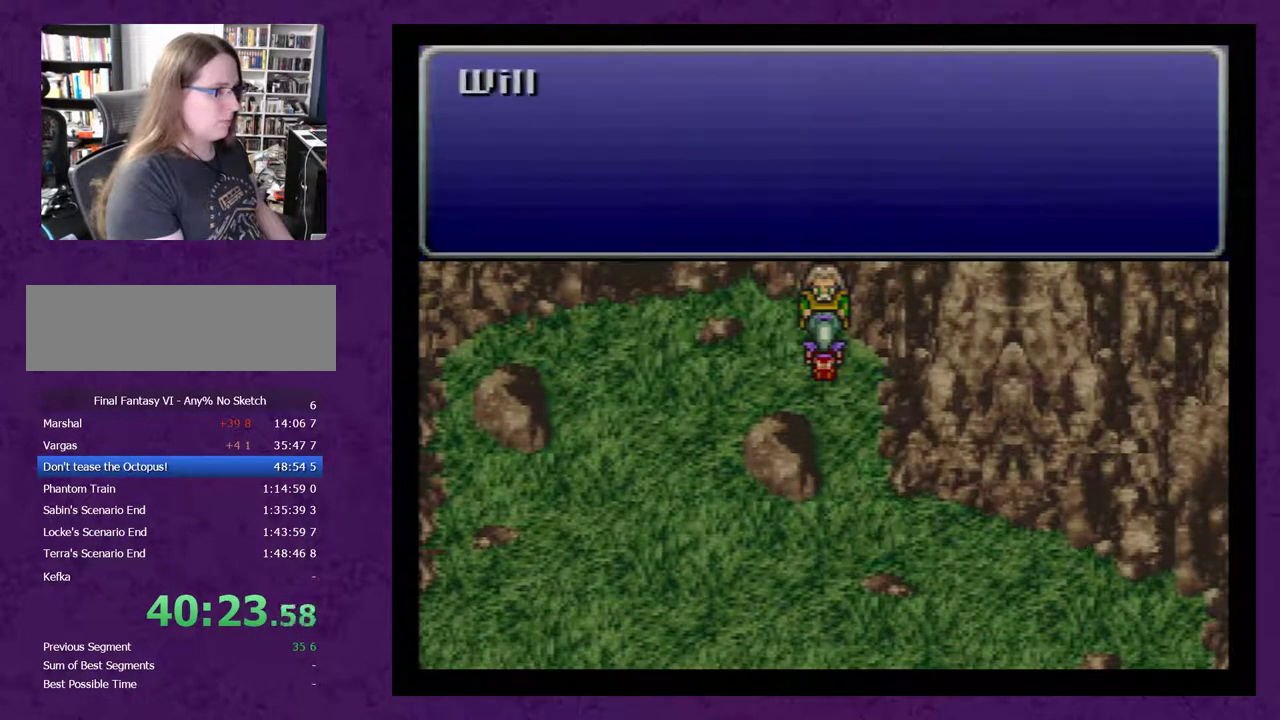
{"buttons": ["A", "DPAD_DOWN"], "events": [[17, "A", "down"], [83, "A", "up"], [167, "A", "down"], [233, "A", "up"], [300, "A", "down"], [383, "A", "up"], [450, "A", "down"]]}
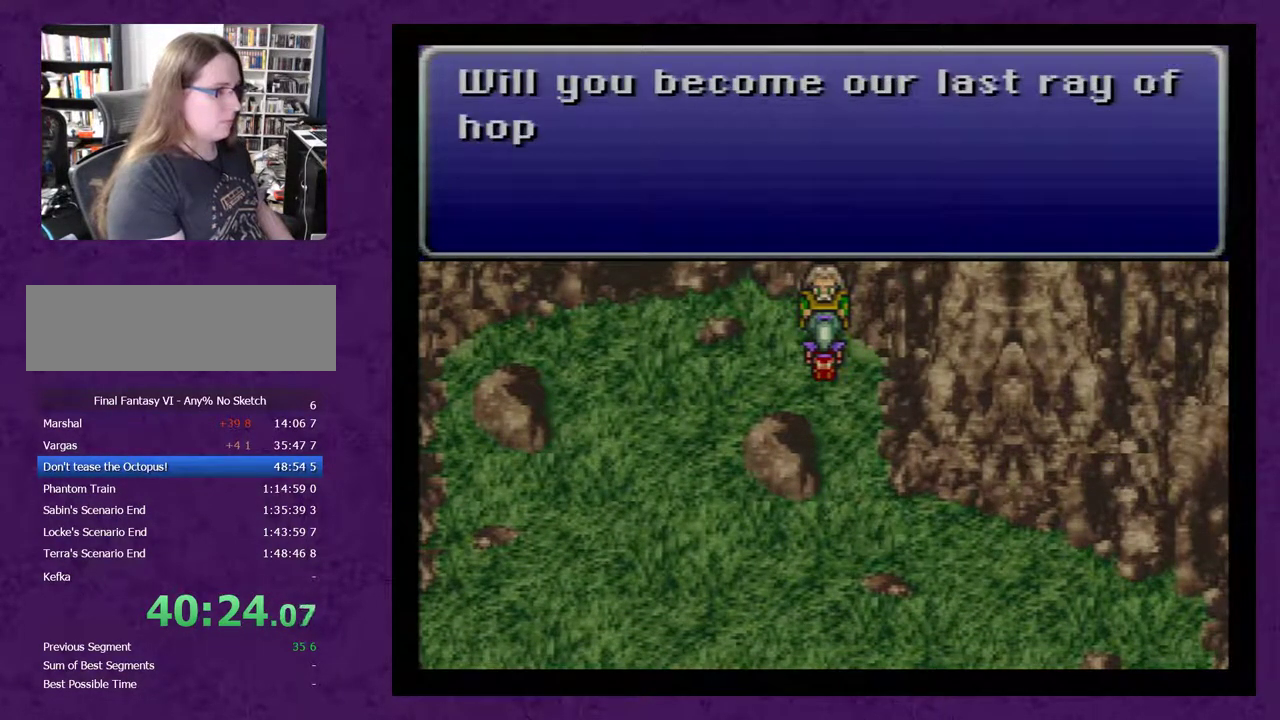
{"buttons": ["DPAD_DOWN"], "events": [[17, "A", "up"], [100, "A", "down"], [167, "A", "up"], [267, "A", "down"], [350, "A", "up"], [417, "A", "down"], [483, "A", "up"]]}
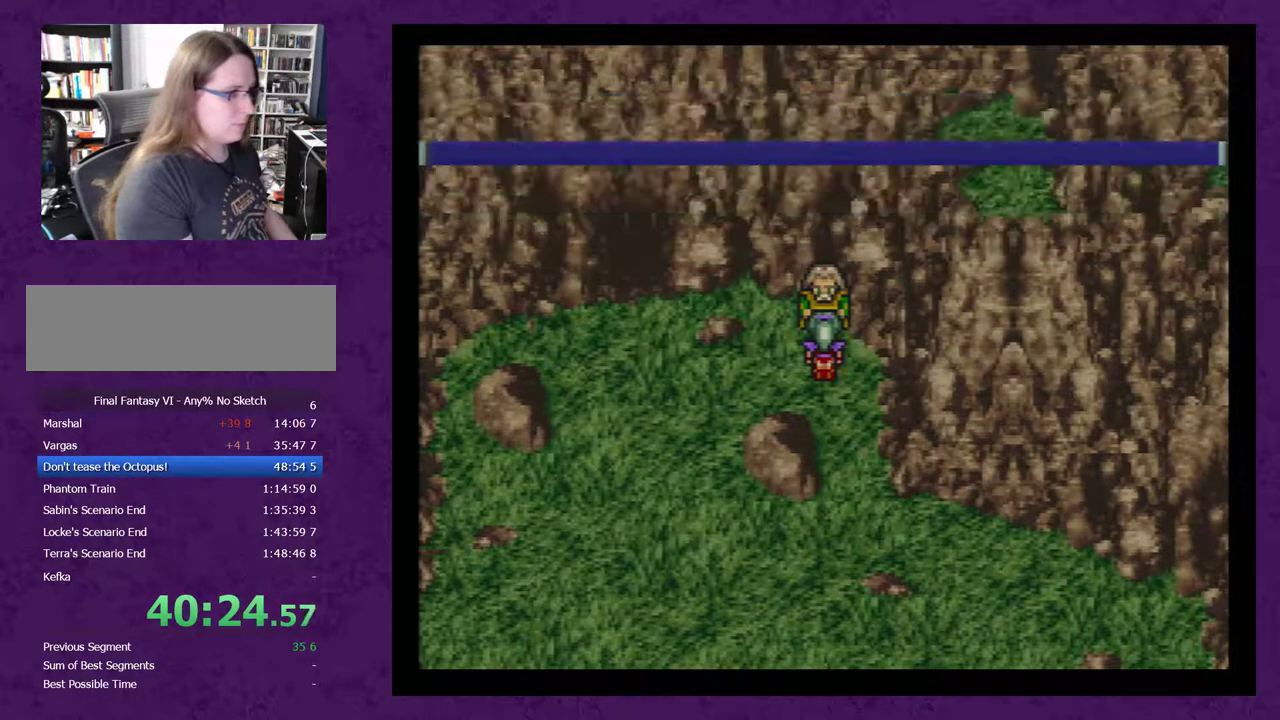
{"buttons": ["A", "DPAD_DOWN"], "events": [[33, "A", "down"], [133, "A", "up"], [200, "A", "down"], [250, "A", "up"], [350, "A", "down"], [417, "A", "up"], [500, "A", "down"]]}
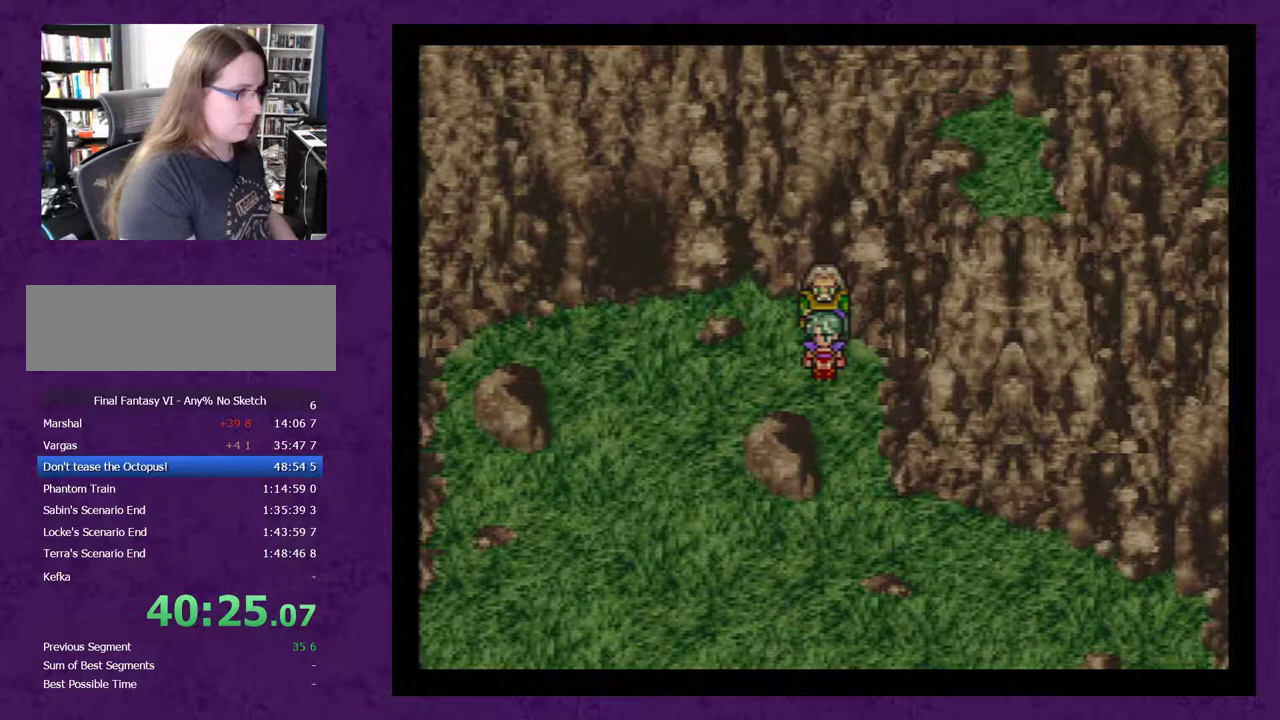
{"buttons": ["A", "DPAD_DOWN"], "events": [[67, "A", "up"], [133, "A", "down"], [233, "A", "up"], [283, "A", "down"], [383, "A", "up"], [450, "A", "down"]]}
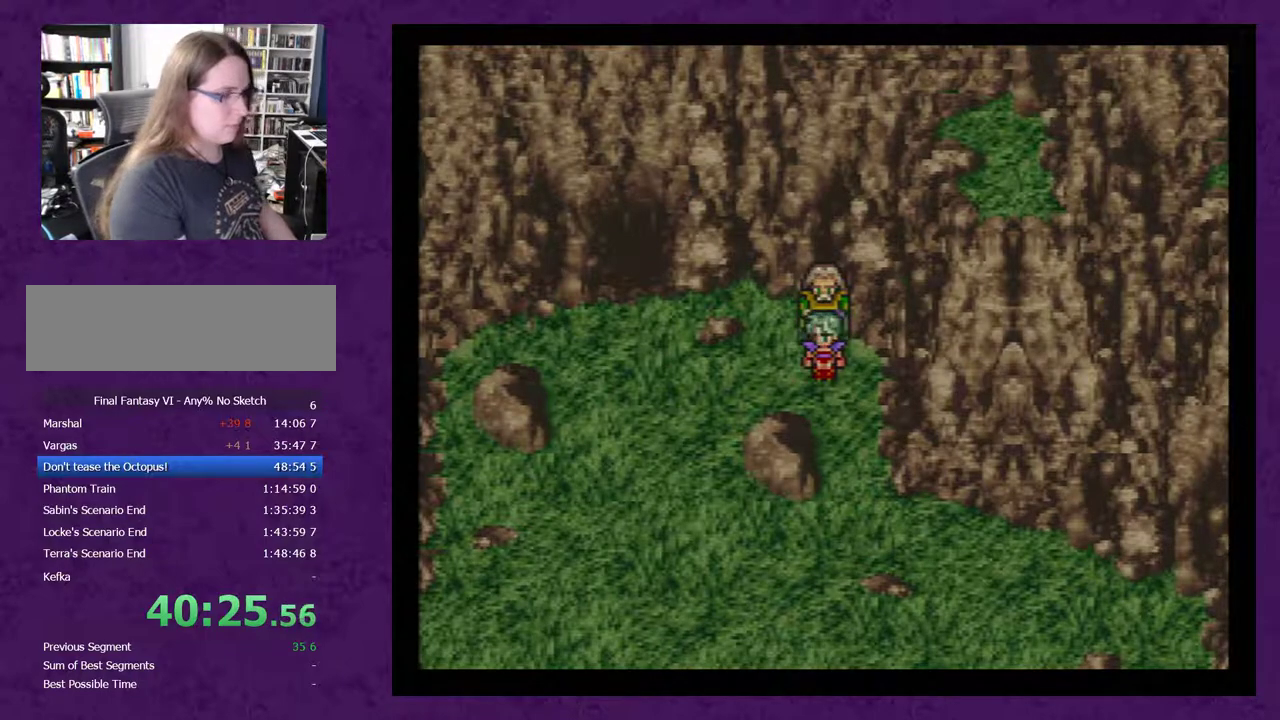
{"buttons": ["DPAD_DOWN"], "events": [[33, "A", "up"], [100, "A", "down"], [350, "A", "up"], [417, "A", "down"], [483, "A", "up"]]}
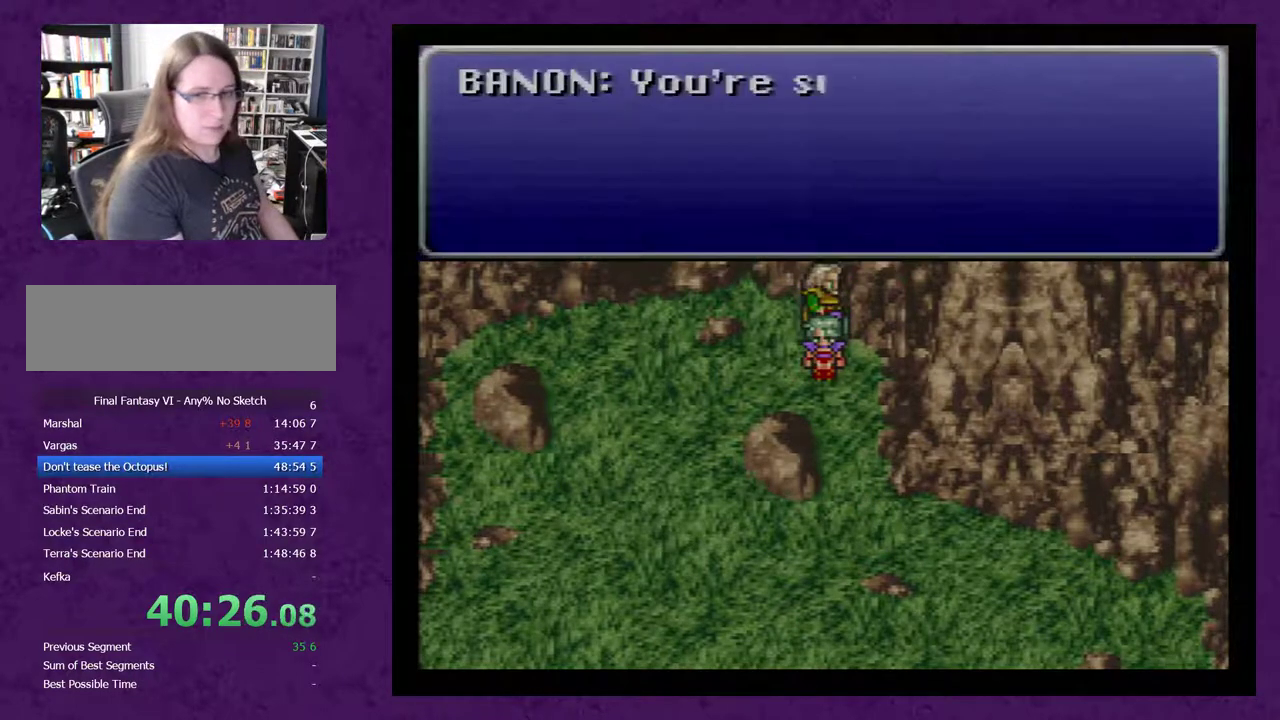
{"buttons": ["A", "DPAD_DOWN"], "events": [[67, "A", "down"], [167, "A", "up"], [233, "A", "down"], [283, "A", "up"], [500, "A", "down"]]}
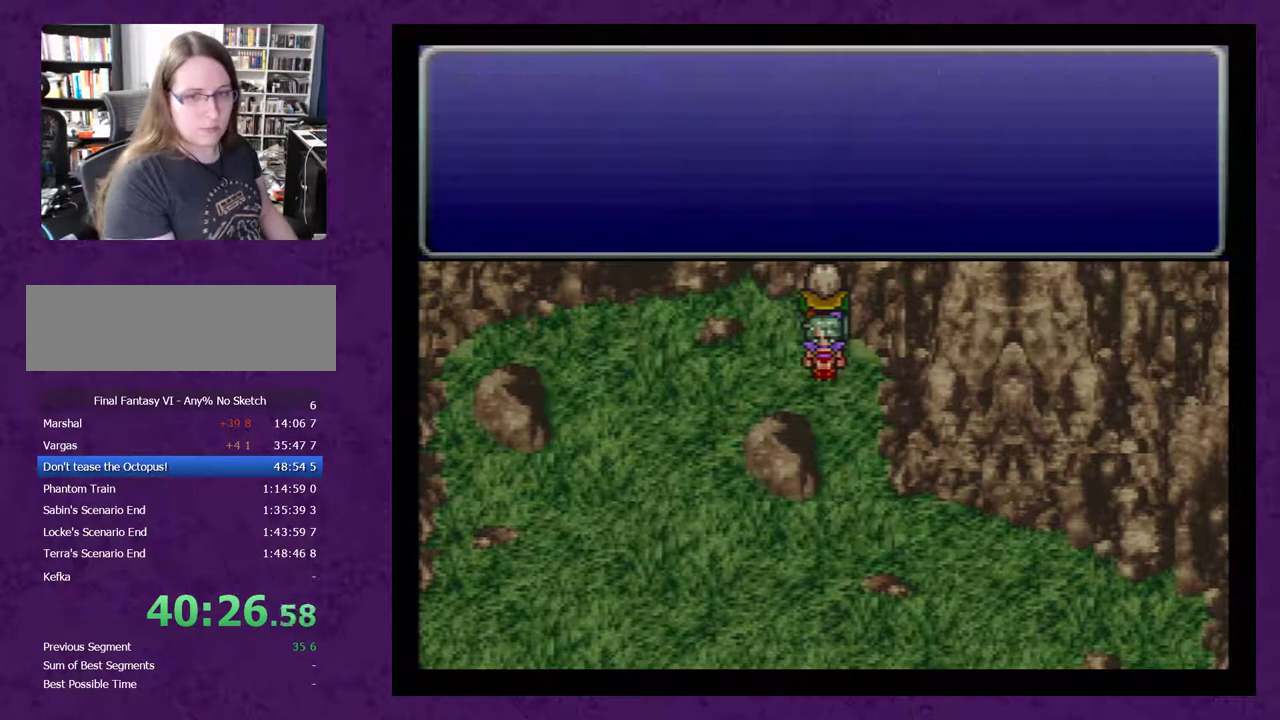
{"buttons": ["DPAD_DOWN"], "events": [[100, "A", "up"], [167, "A", "down"], [233, "A", "up"], [317, "A", "down"], [417, "A", "up"]]}
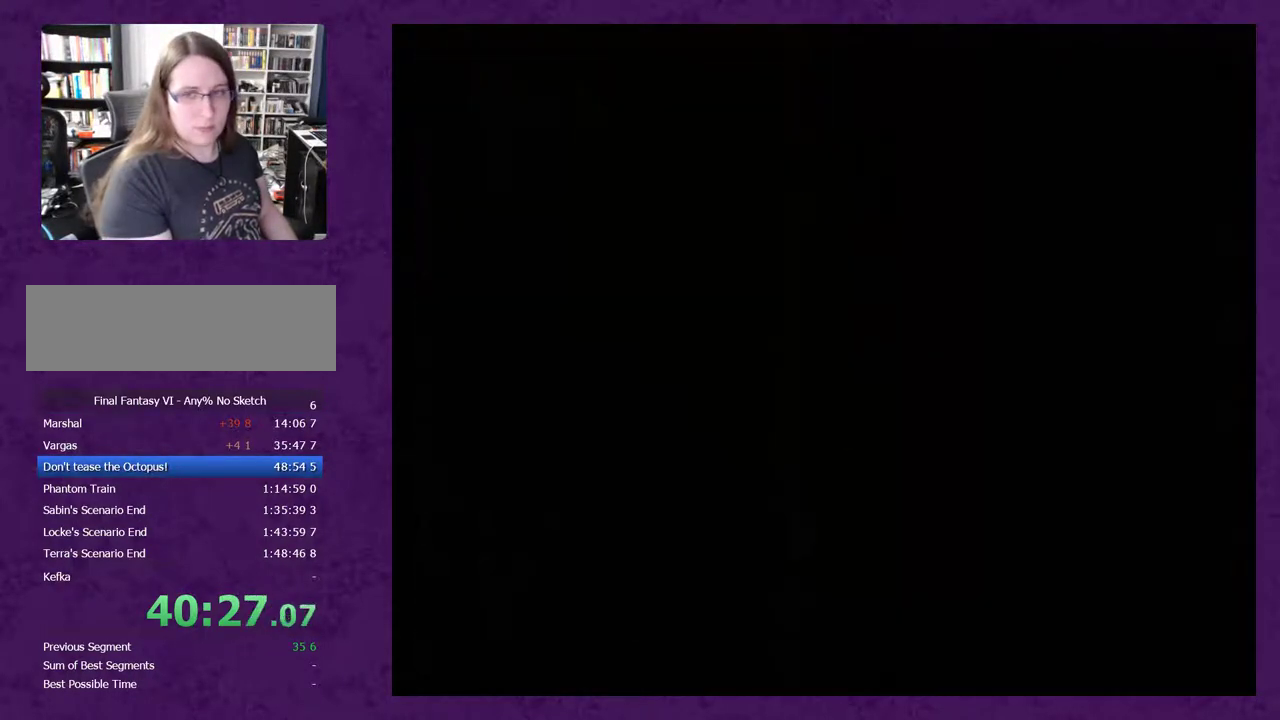
{"buttons": ["DPAD_DOWN"], "events": []}
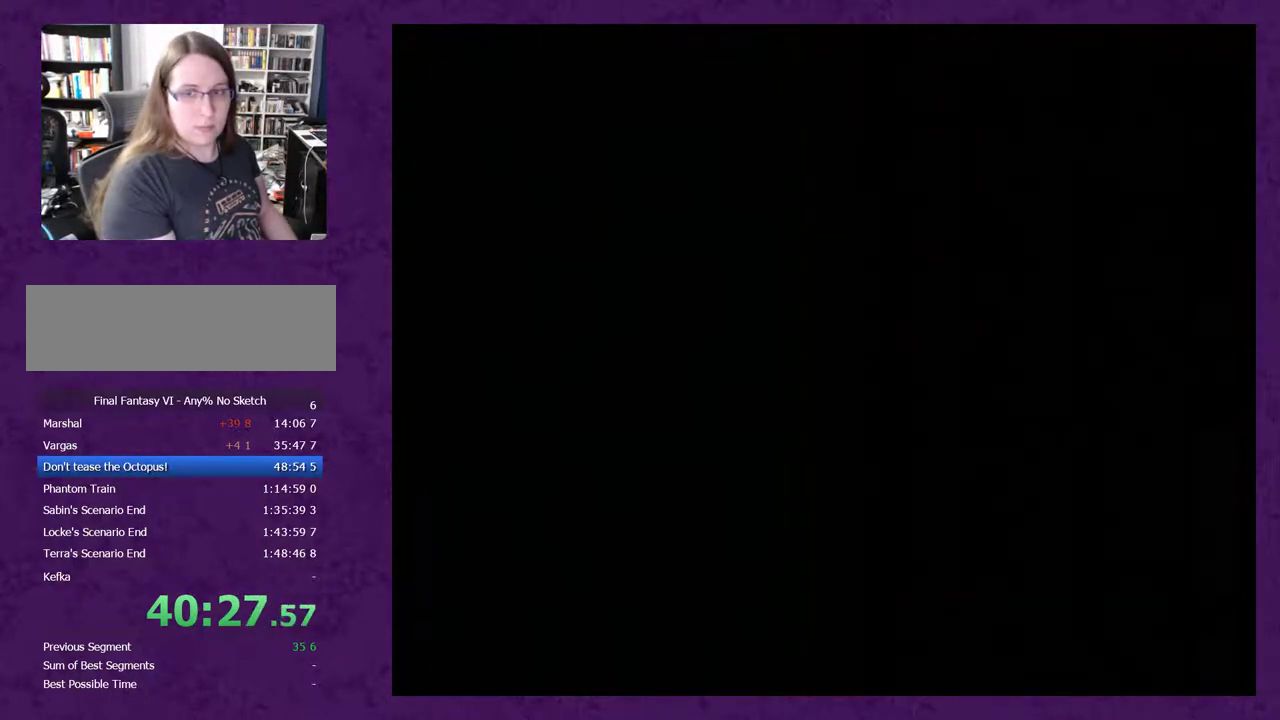
{"buttons": ["DPAD_DOWN"], "events": [[100, "A", "down"], [200, "A", "up"], [267, "A", "down"], [350, "A", "up"]]}
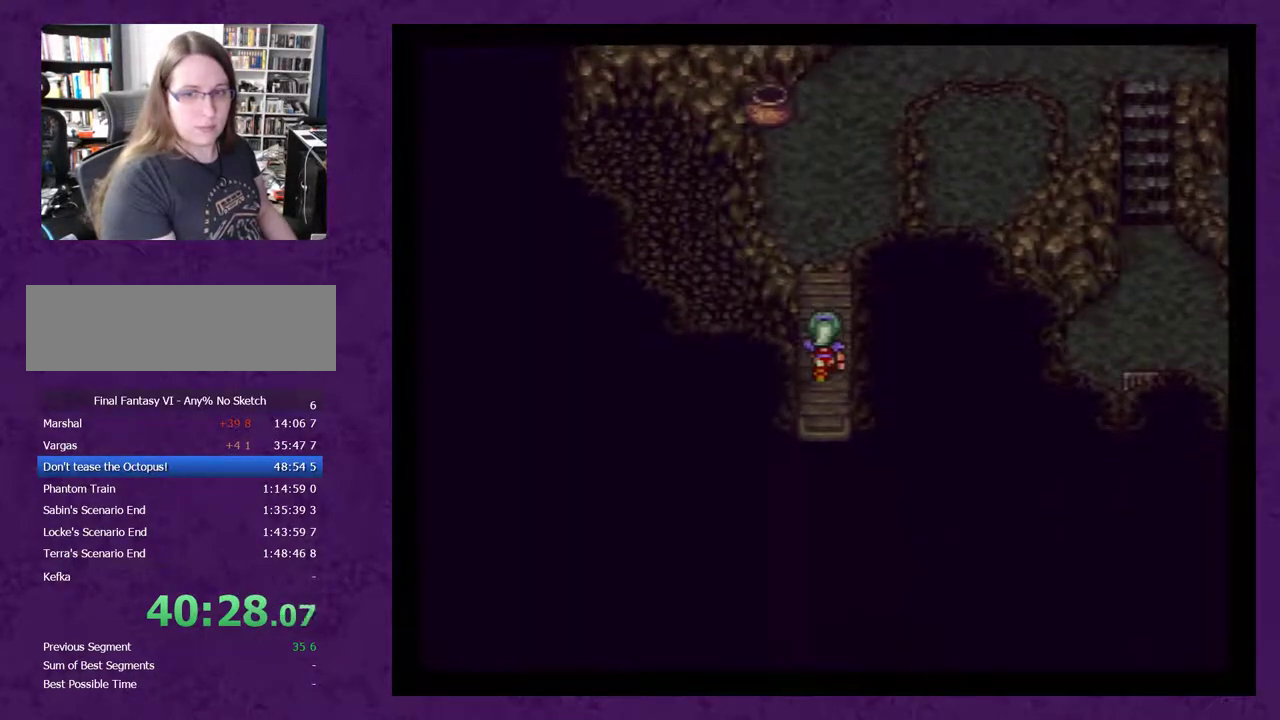
{"buttons": [], "events": [[67, "A", "down"], [133, "A", "up"], [233, "A", "down"], [283, "A", "up"], [350, "A", "down"], [417, "DPAD_DOWN", "up"], [450, "A", "up"]]}
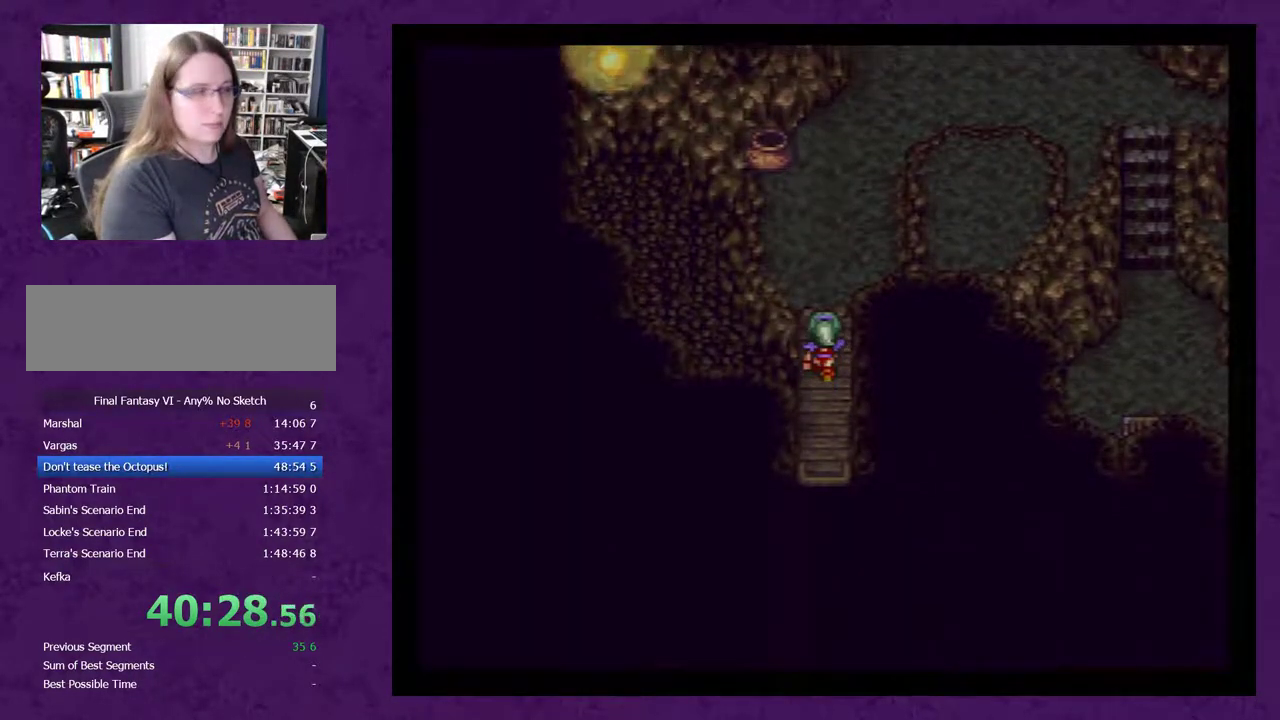
{"buttons": ["A"], "events": [[17, "A", "down"], [100, "A", "up"], [200, "A", "down"], [250, "A", "up"], [317, "A", "down"], [417, "A", "up"], [500, "A", "down"]]}